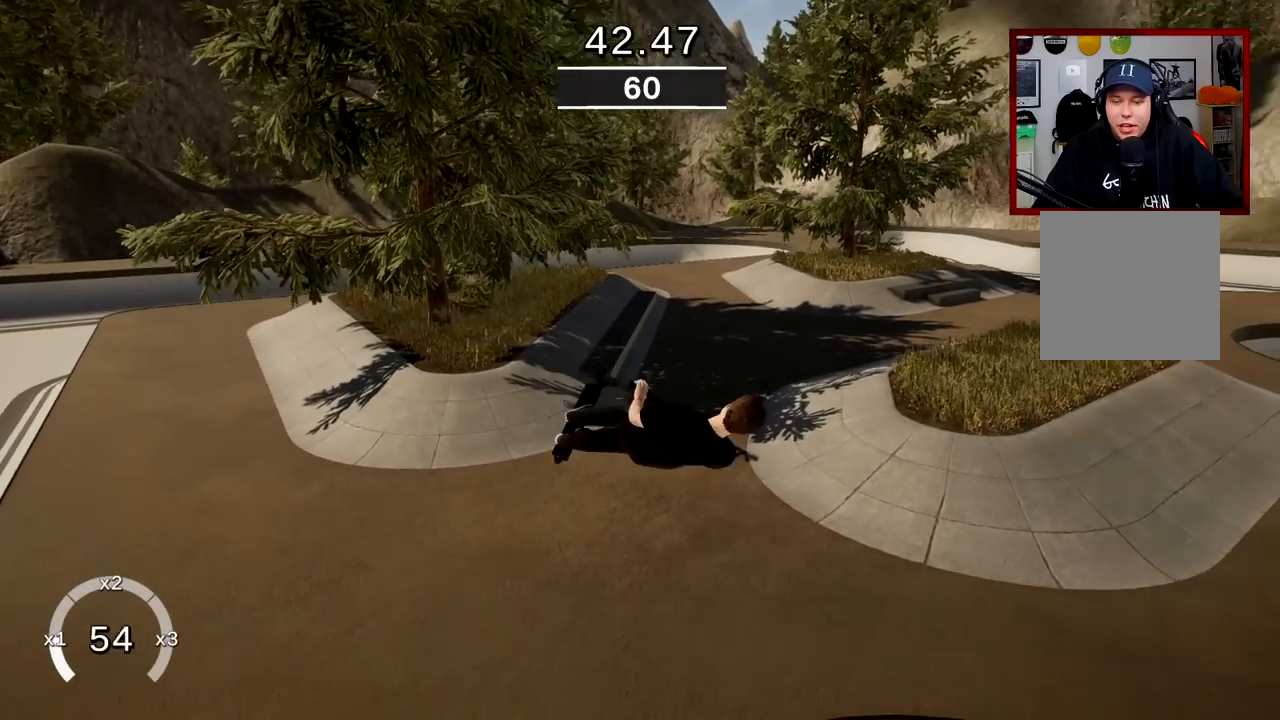
Gameplay with a controller (Xbox layout); each line is a JSON object with the inputs held at the frame after it. "events" lists button and stick changes between this image and that frame as [ms after this image, input, new state], when the widget could be followed in between.
{"buttons": [], "left_stick": "right", "right_stick": "center", "events": [[17, "left_stick", "center"], [100, "left_stick", "right"], [350, "left_stick", "center"], [434, "left_stick", "right"]]}
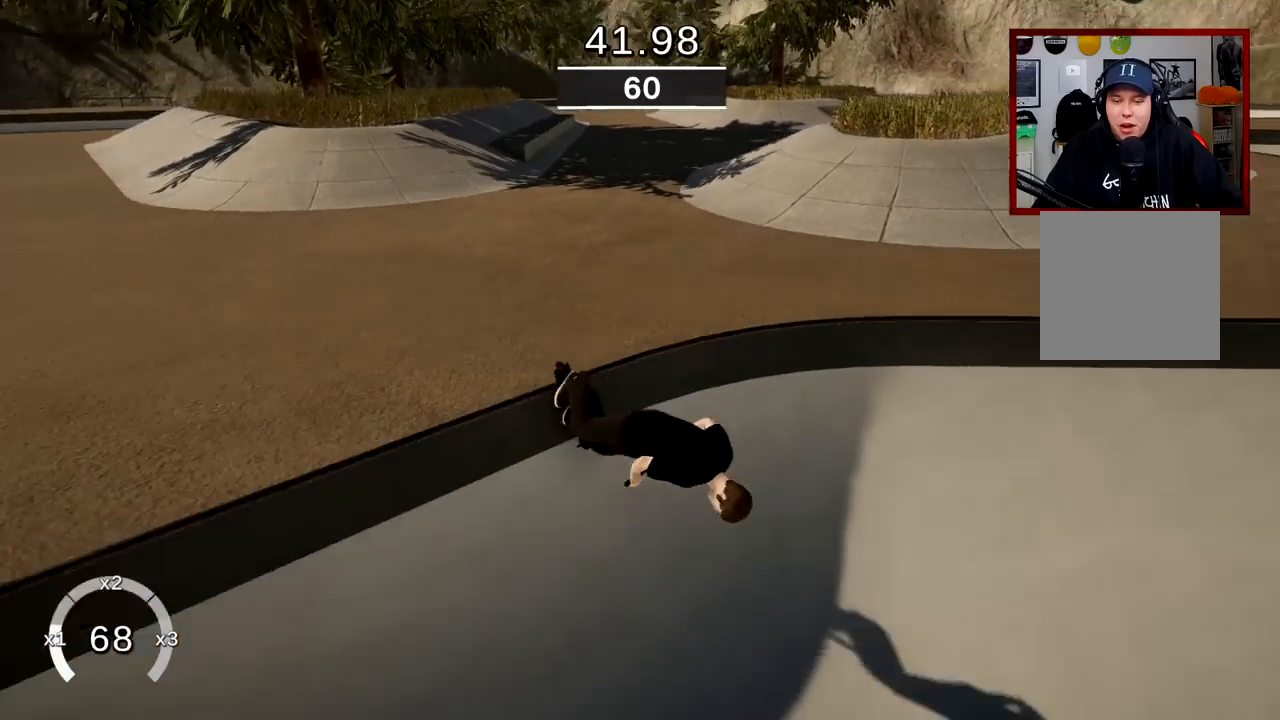
{"buttons": [], "left_stick": "center", "right_stick": "center", "events": [[17, "left_stick", "center"]]}
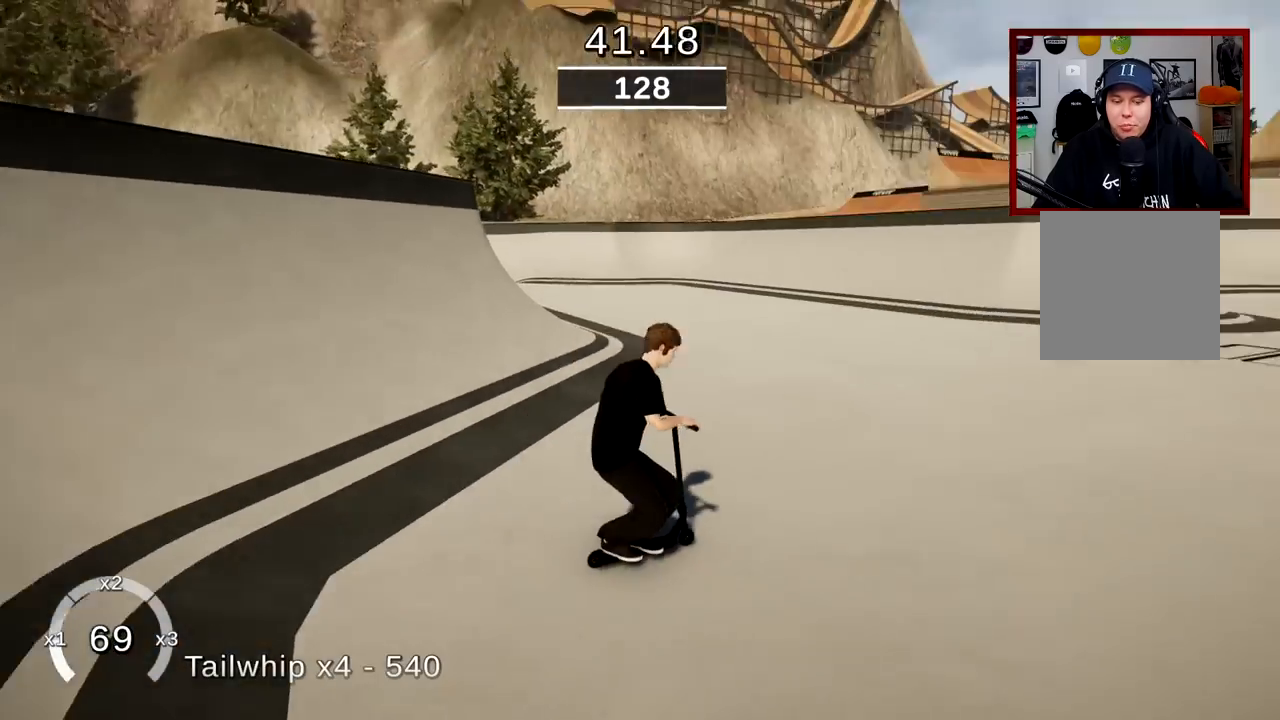
{"buttons": [], "left_stick": "center", "right_stick": "center", "events": [[17, "left_stick", "left"], [100, "left_stick", "center"], [200, "left_stick", "right"], [401, "left_stick", "center"]]}
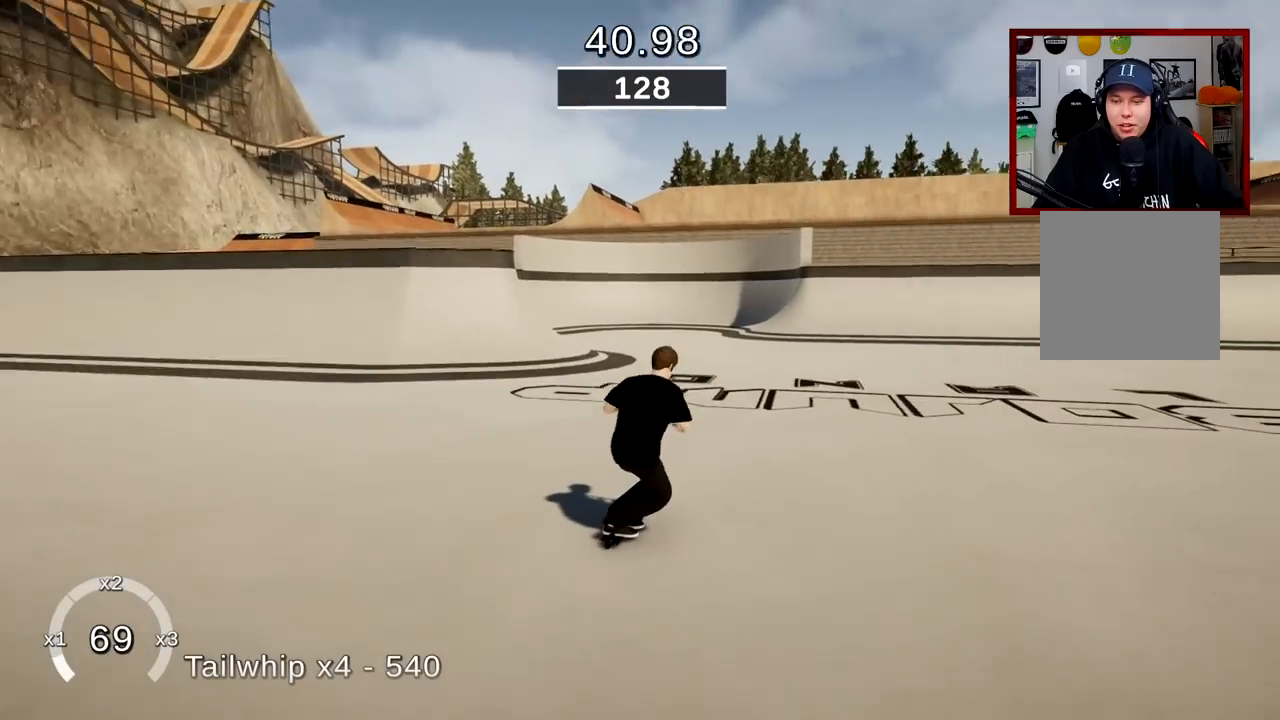
{"buttons": [], "left_stick": "right", "right_stick": "center", "events": [[200, "left_stick", "left"], [367, "left_stick", "center"], [467, "left_stick", "right"]]}
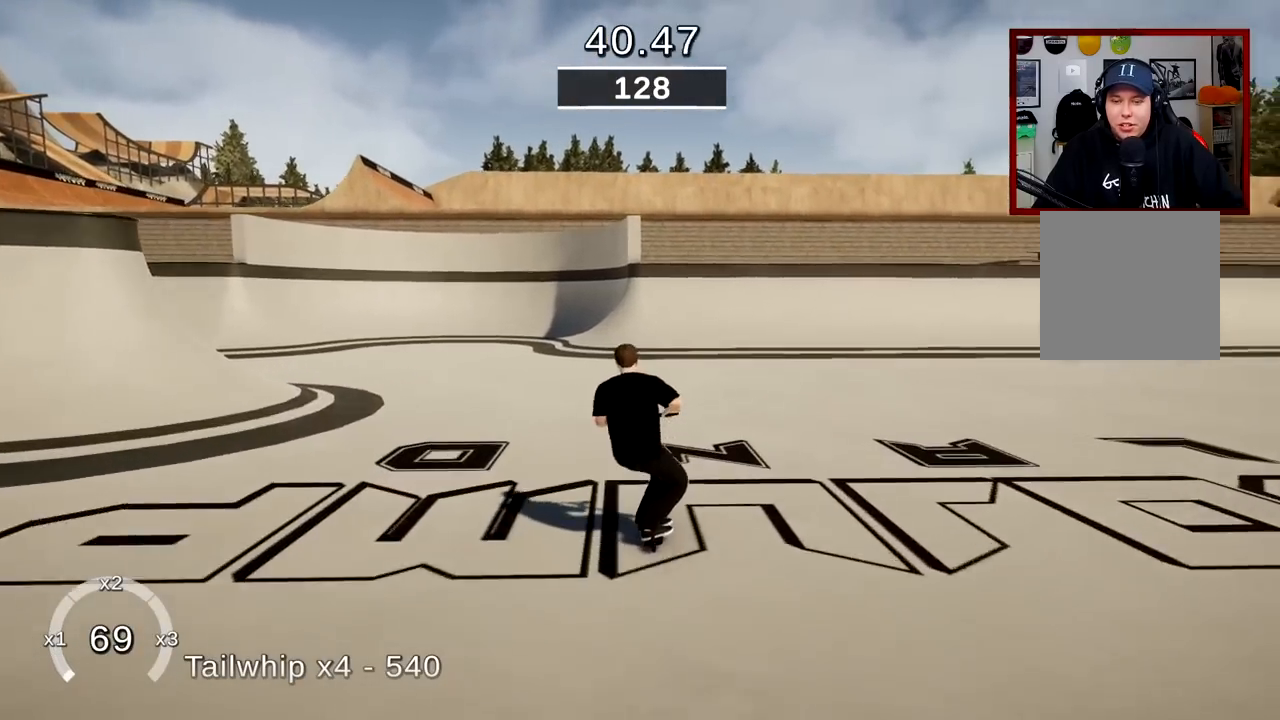
{"buttons": [], "left_stick": "center", "right_stick": "center", "events": [[134, "left_stick", "center"], [284, "left_stick", "left"], [484, "left_stick", "center"]]}
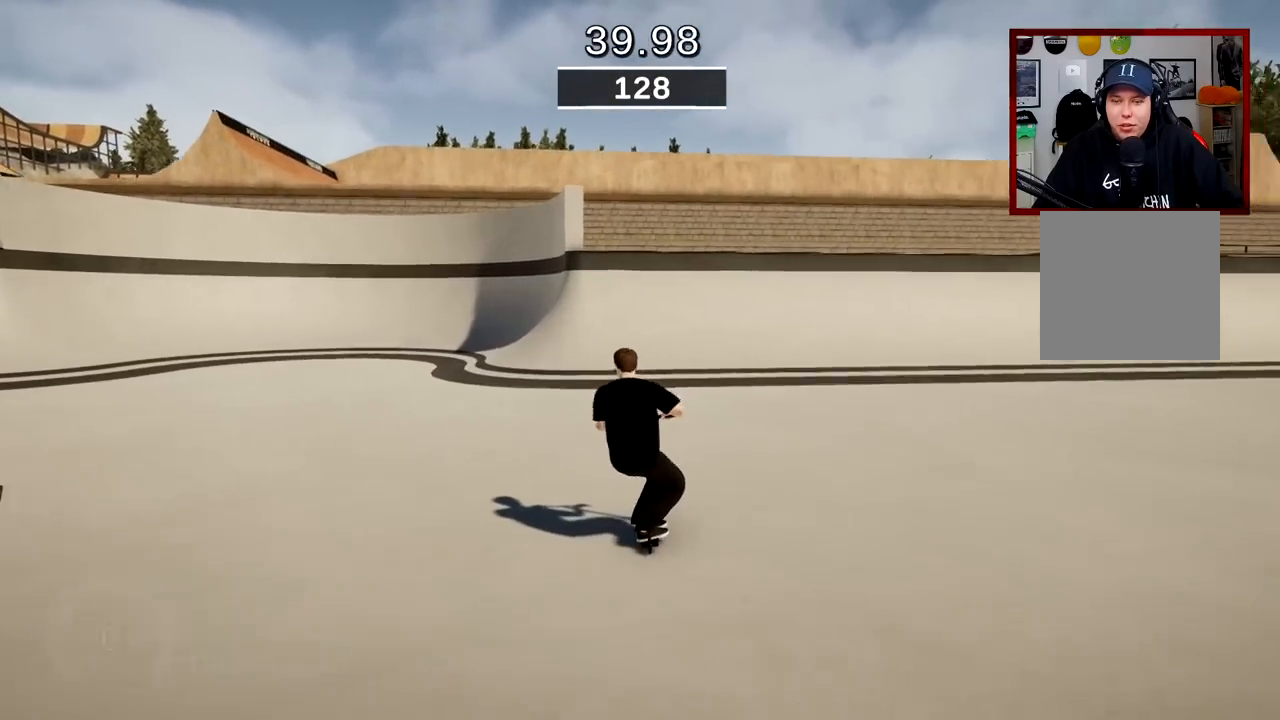
{"buttons": [], "left_stick": "center", "right_stick": "down", "events": [[300, "left_stick", "right"], [484, "left_stick", "center"], [500, "right_stick", "down"]]}
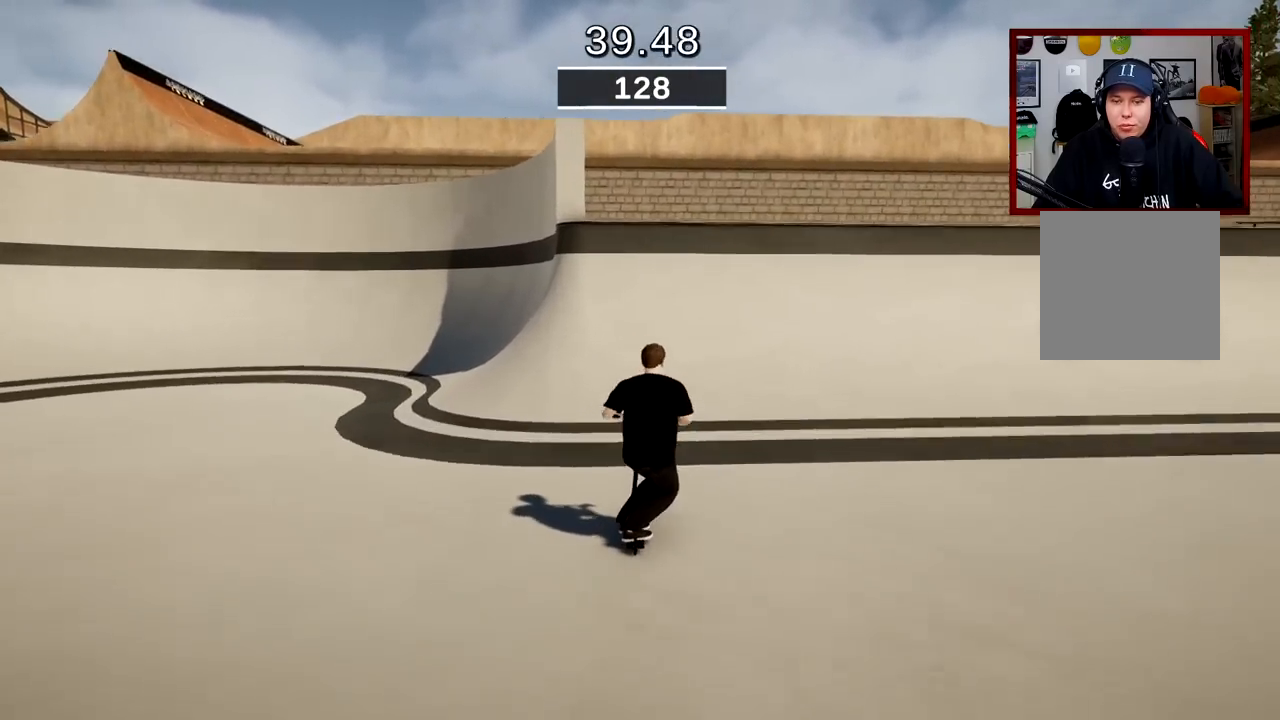
{"buttons": [], "left_stick": "center", "right_stick": "down", "events": [[267, "left_stick", "right"], [417, "left_stick", "center"]]}
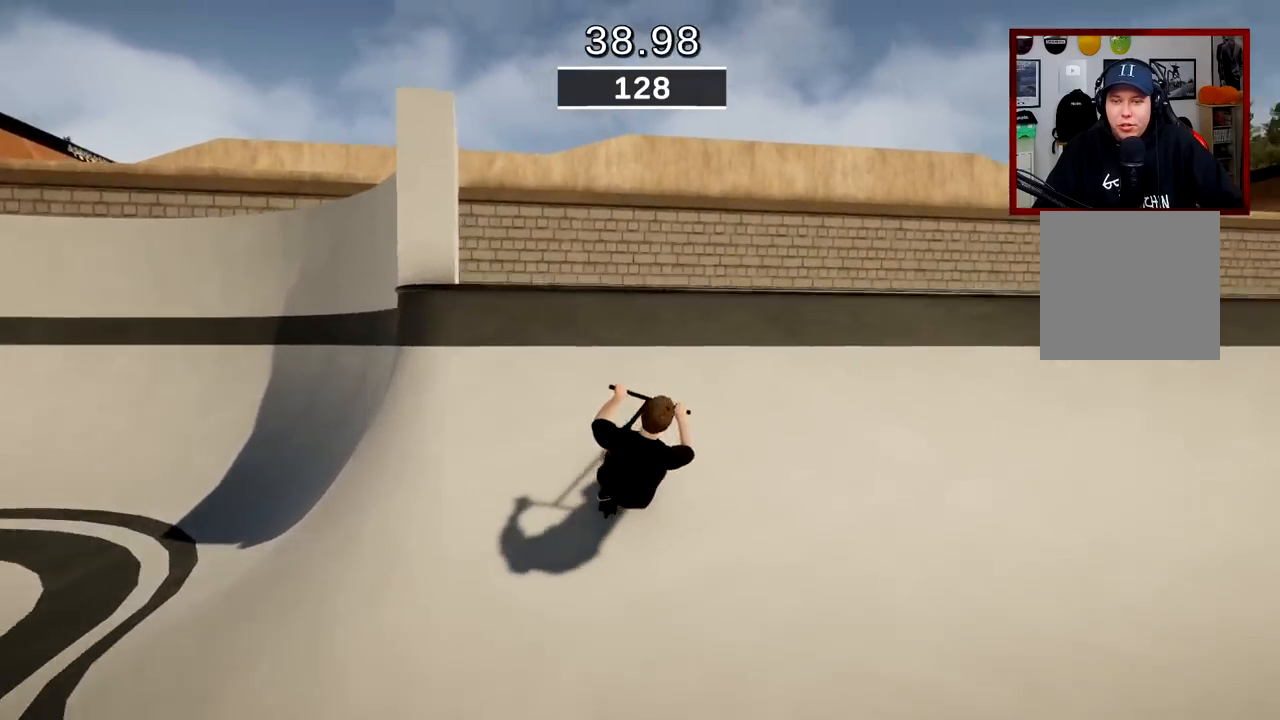
{"buttons": ["L2", "R2"], "left_stick": "down-right", "right_stick": "down", "events": [[117, "right_stick", "up-right"], [133, "left_stick", "down-right"], [183, "right_stick", "center"], [267, "L2", "down"], [267, "R2", "down"], [300, "right_stick", "down"]]}
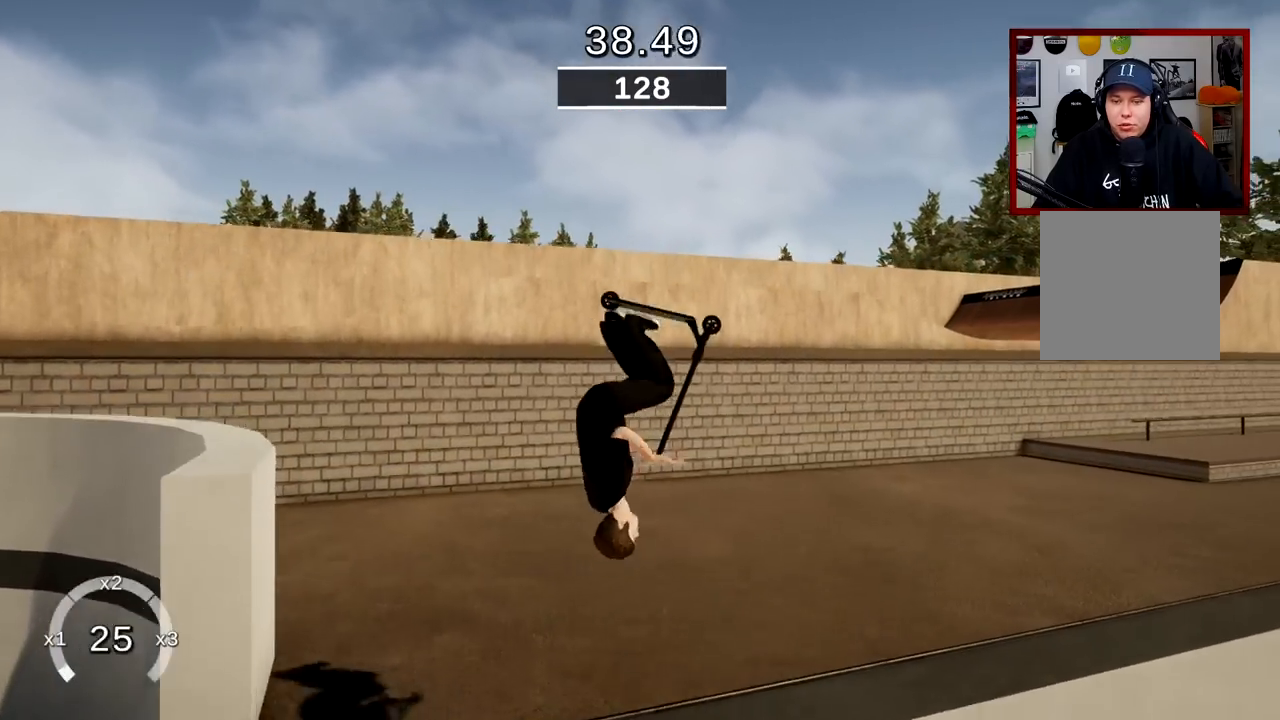
{"buttons": [], "left_stick": "down-right", "right_stick": "center", "events": [[184, "L2", "up"], [200, "R2", "up"], [217, "right_stick", "center"]]}
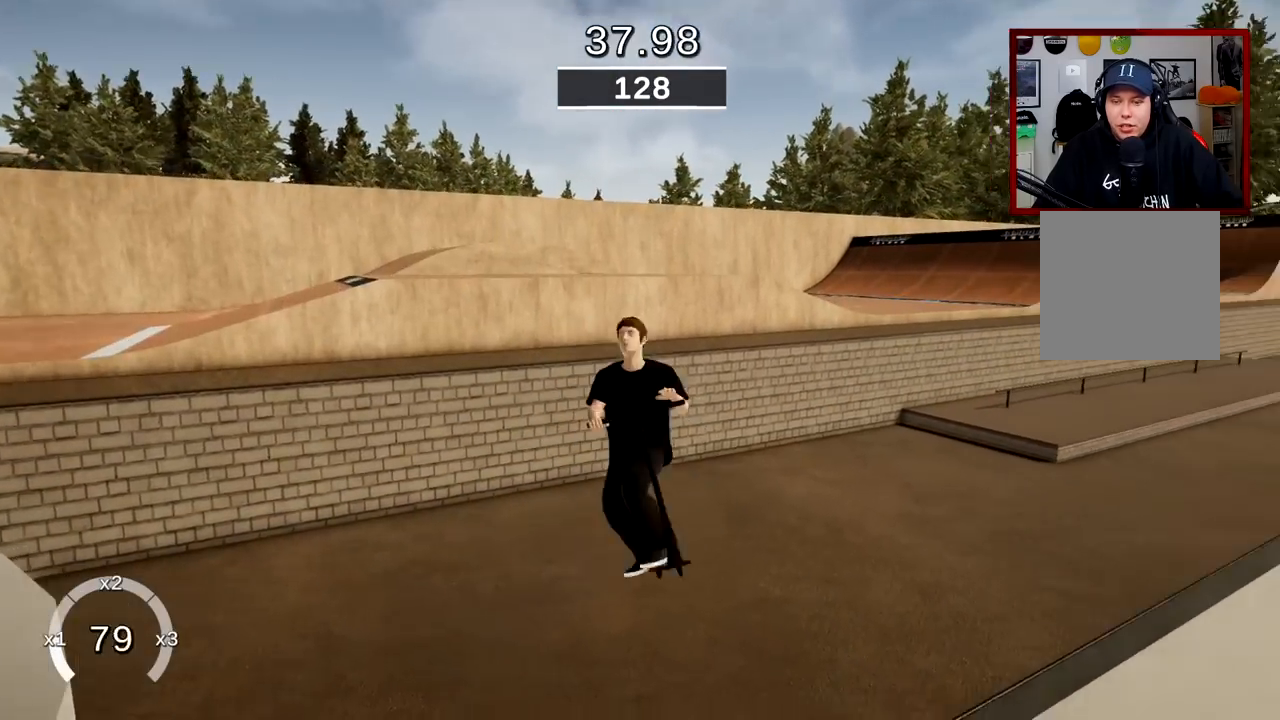
{"buttons": [], "left_stick": "down-right", "right_stick": "center", "events": []}
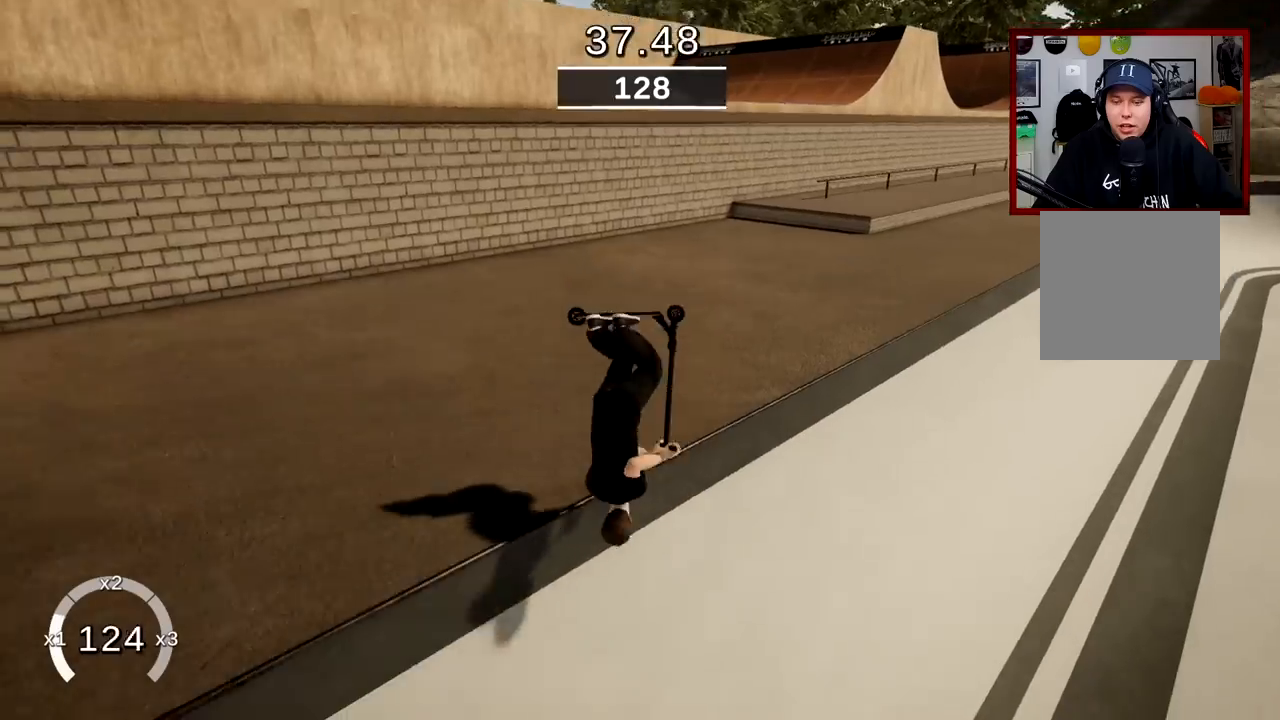
{"buttons": [], "left_stick": "center", "right_stick": "center", "events": [[117, "left_stick", "center"]]}
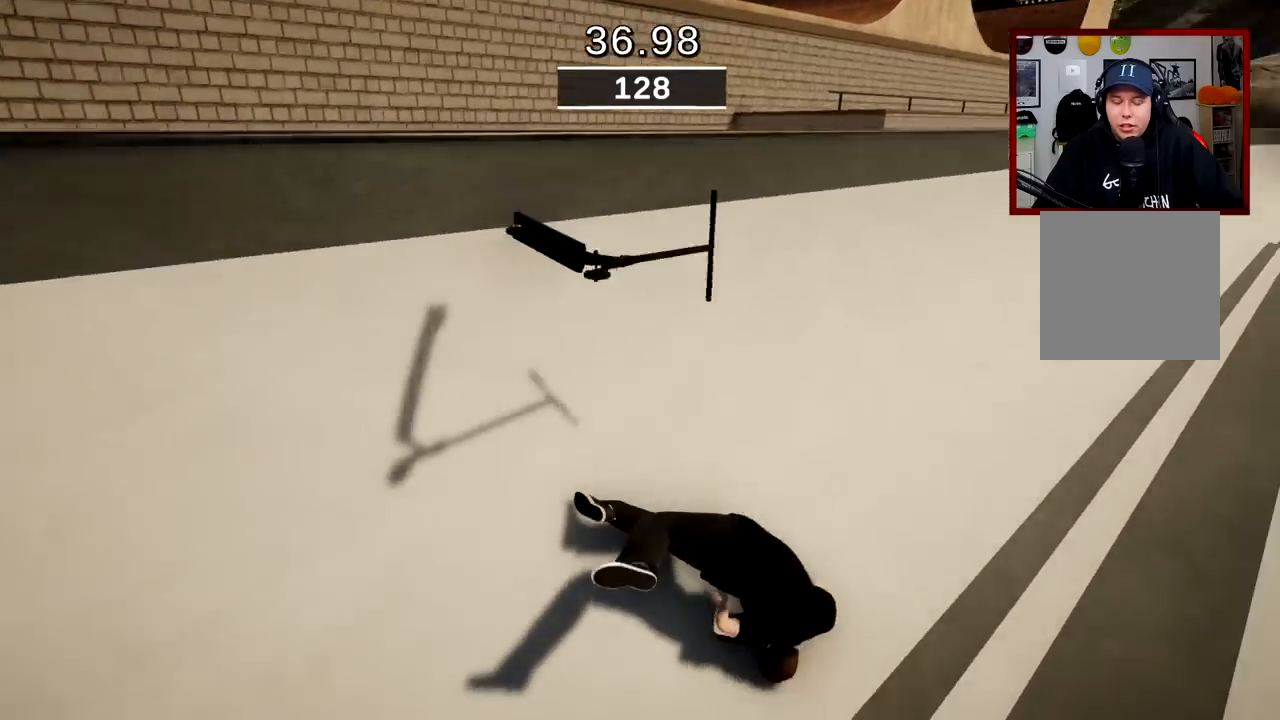
{"buttons": ["DPAD_LEFT"], "left_stick": "center", "right_stick": "center", "events": [[283, "DPAD_LEFT", "down"]]}
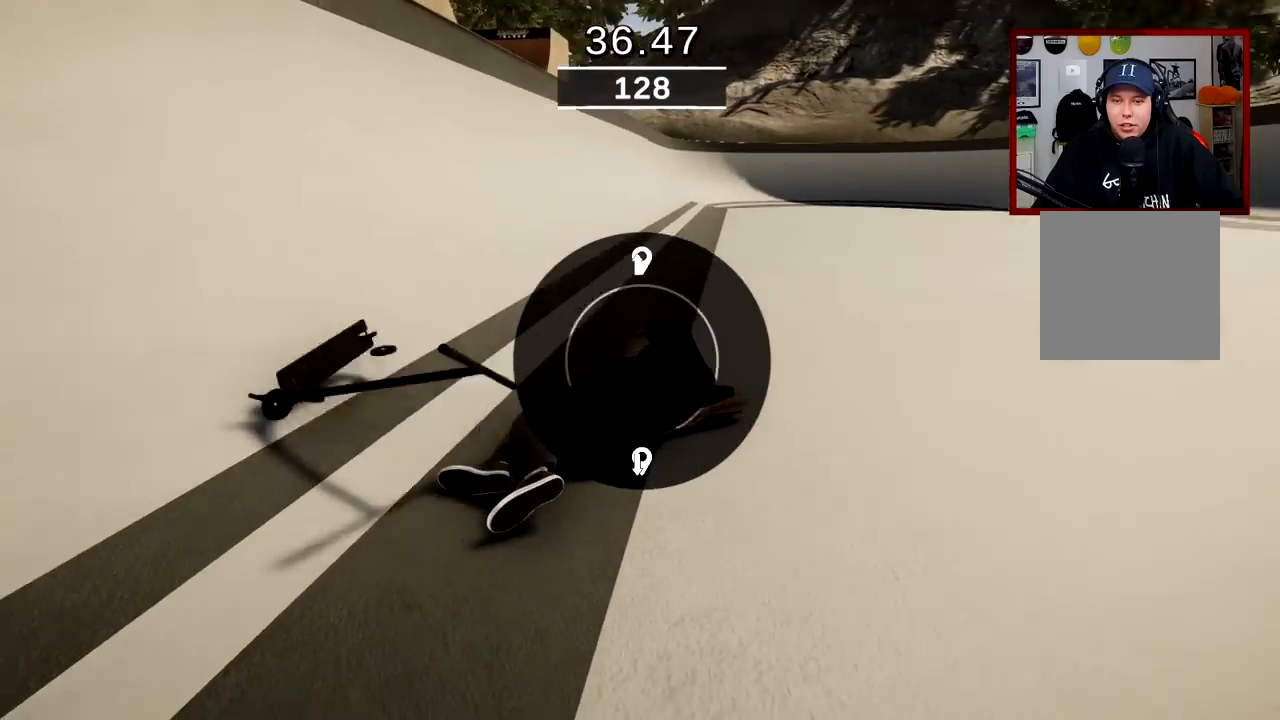
{"buttons": [], "left_stick": "center", "right_stick": "center", "events": [[84, "right_stick", "up"], [351, "DPAD_LEFT", "up"], [401, "right_stick", "center"]]}
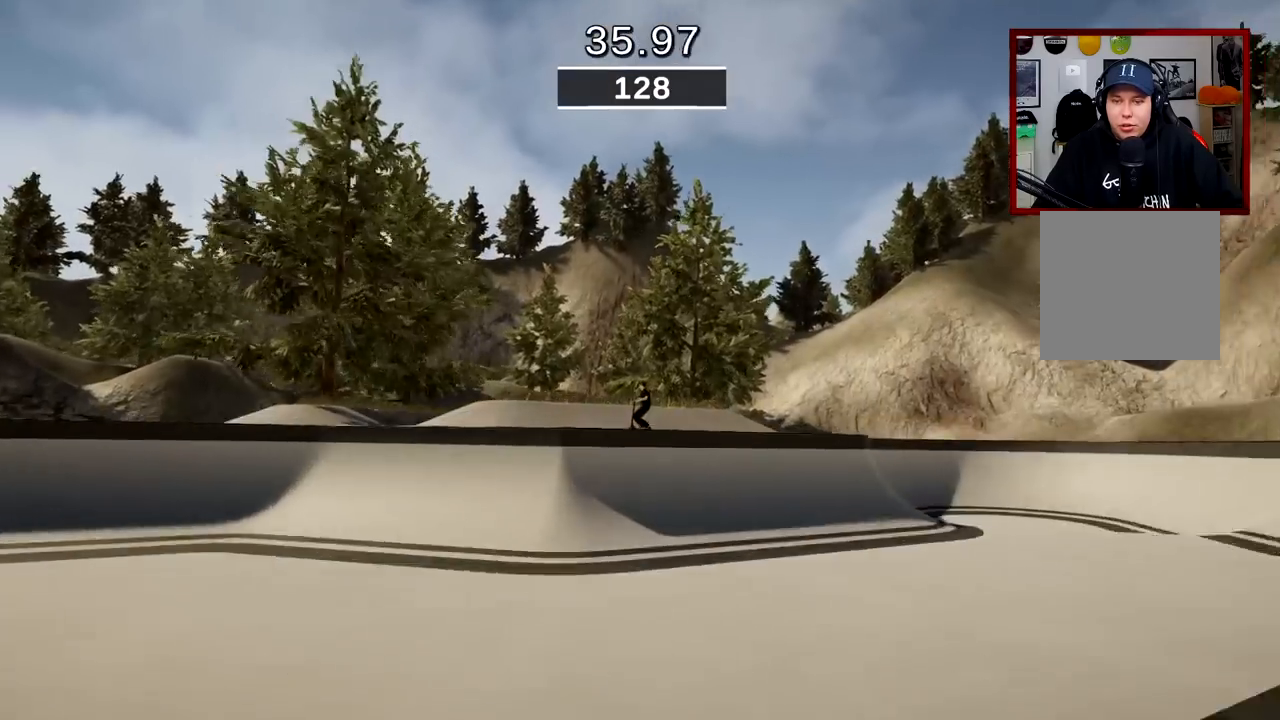
{"buttons": ["A"], "left_stick": "center", "right_stick": "center", "events": [[50, "A", "down"]]}
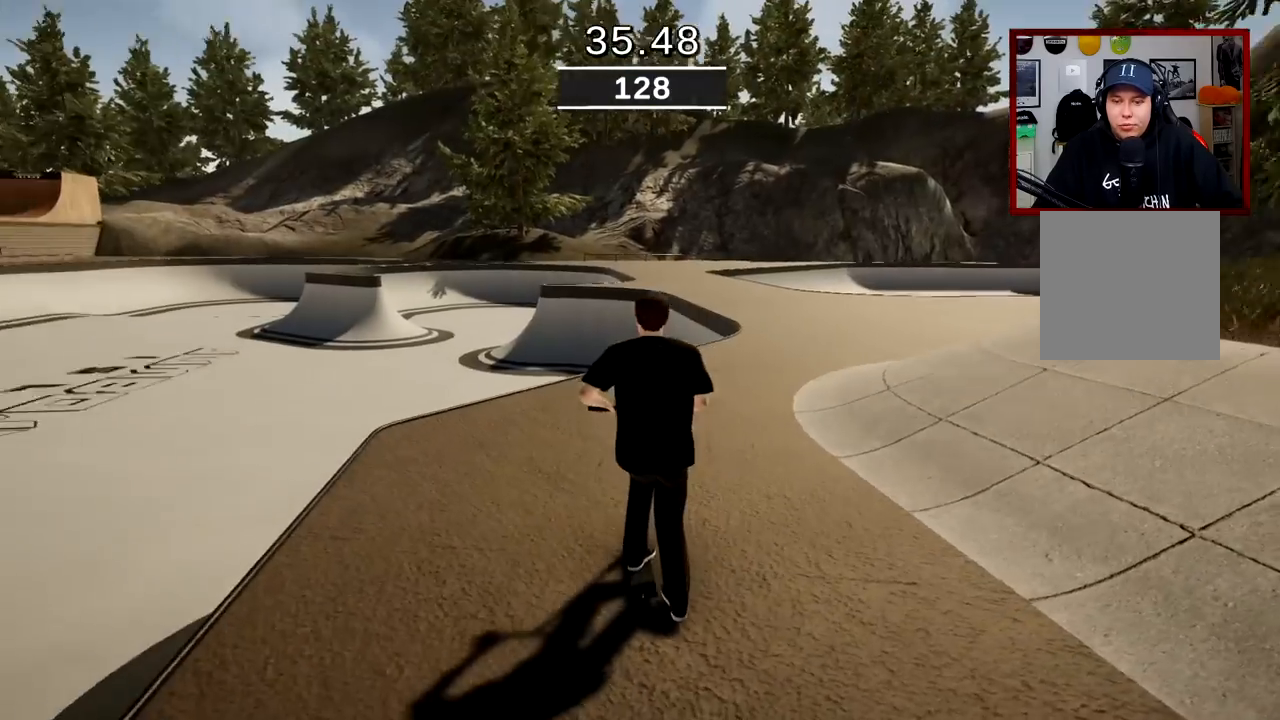
{"buttons": ["A"], "left_stick": "right", "right_stick": "center", "events": [[134, "A", "up"], [284, "A", "down"], [317, "left_stick", "right"]]}
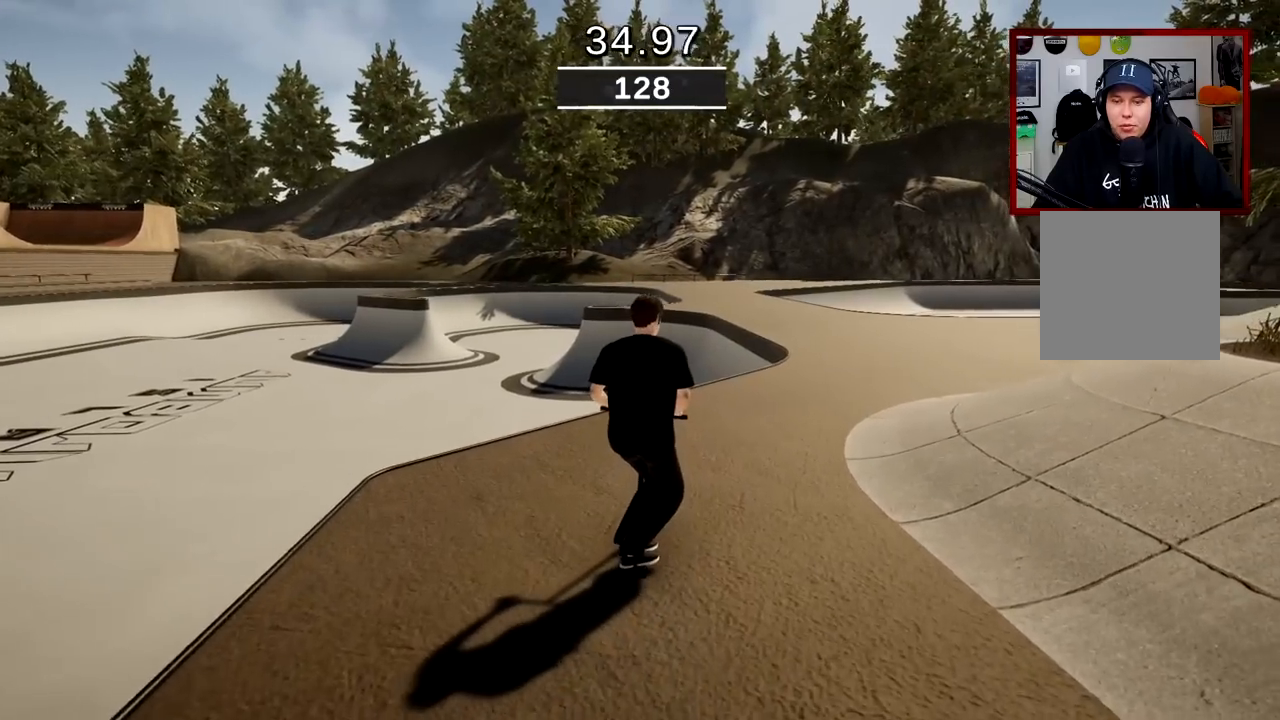
{"buttons": ["A"], "left_stick": "center", "right_stick": "center", "events": [[100, "left_stick", "center"], [317, "A", "up"], [434, "A", "down"]]}
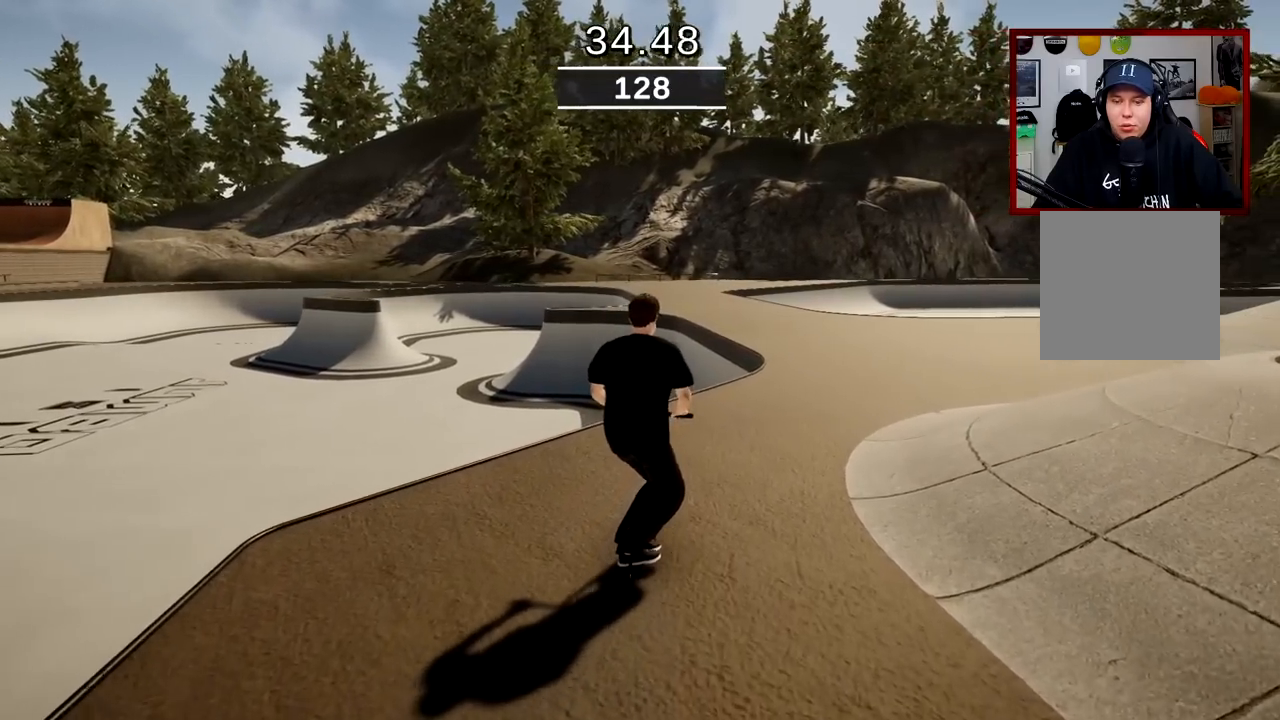
{"buttons": [], "left_stick": "center", "right_stick": "down", "events": [[184, "A", "up"], [284, "left_stick", "left"], [451, "left_stick", "center"], [467, "right_stick", "down"]]}
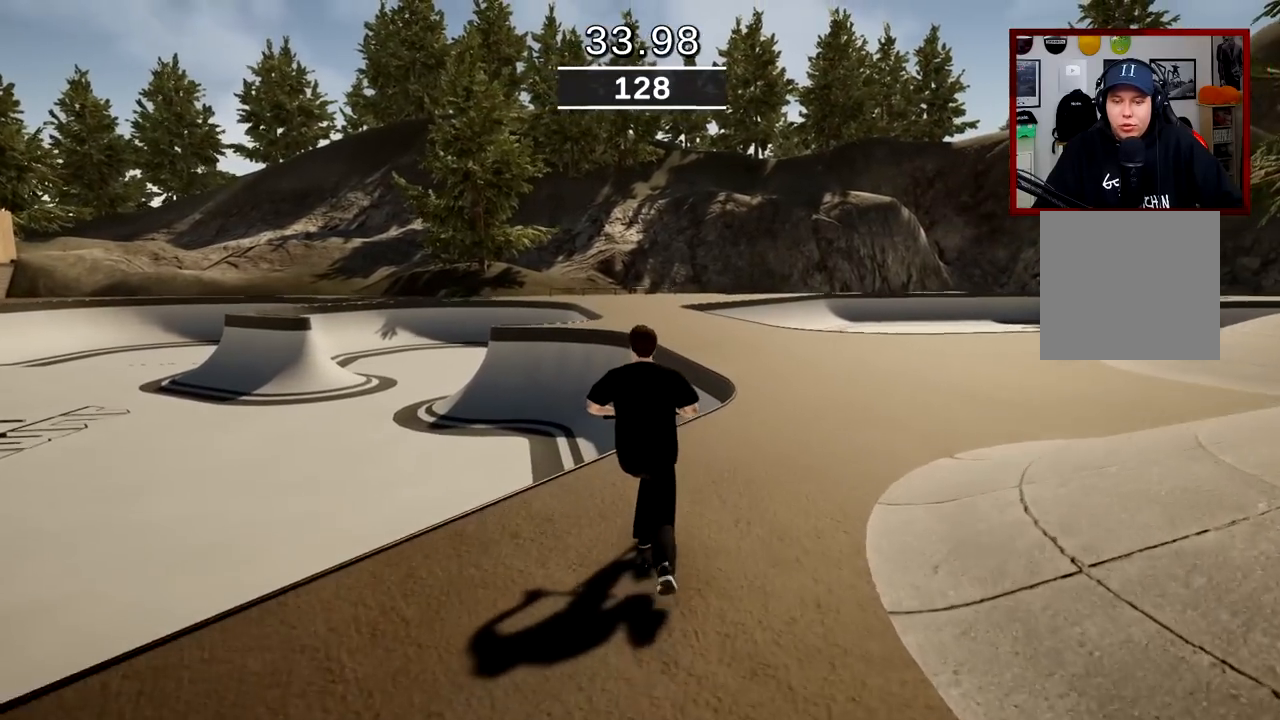
{"buttons": ["L2", "R2"], "left_stick": "center", "right_stick": "left", "events": [[100, "left_stick", "left"], [233, "left_stick", "center"], [267, "right_stick", "up"], [317, "right_stick", "center"], [383, "L2", "down"], [417, "R2", "down"], [434, "right_stick", "left"]]}
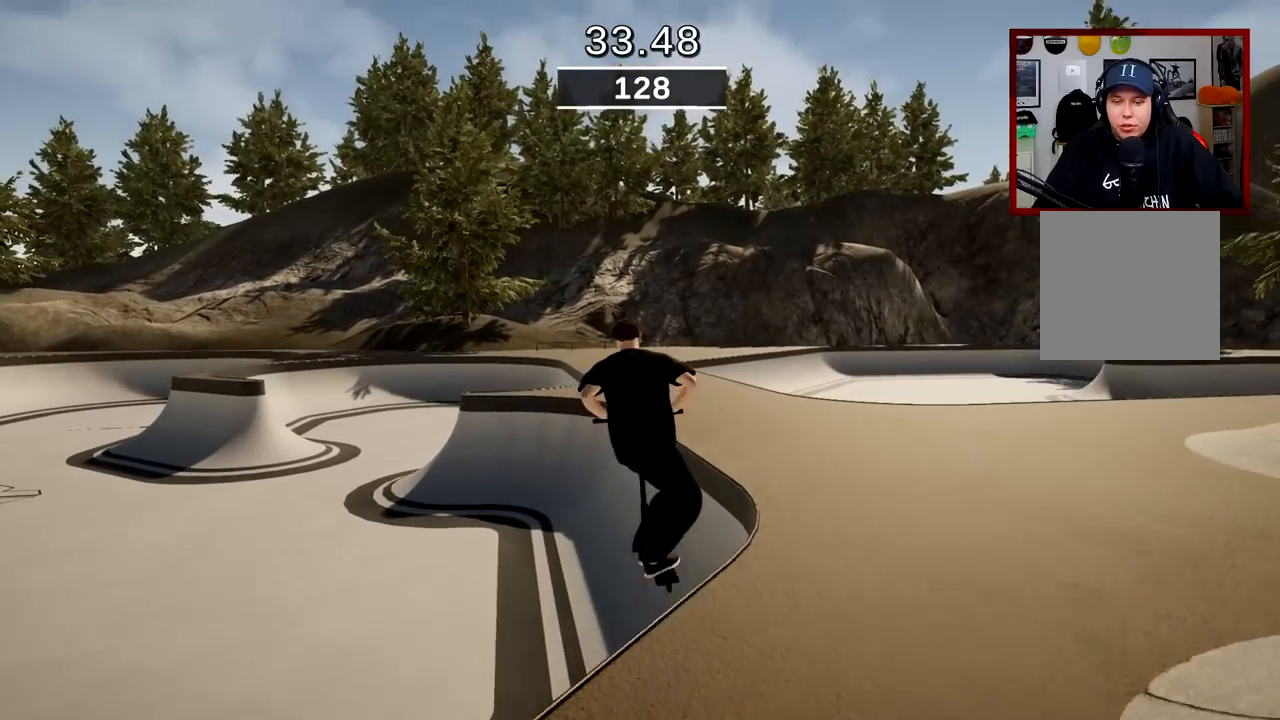
{"buttons": [], "left_stick": "left", "right_stick": "center", "events": [[34, "L2", "up"], [50, "right_stick", "center"], [67, "R2", "up"], [484, "left_stick", "left"]]}
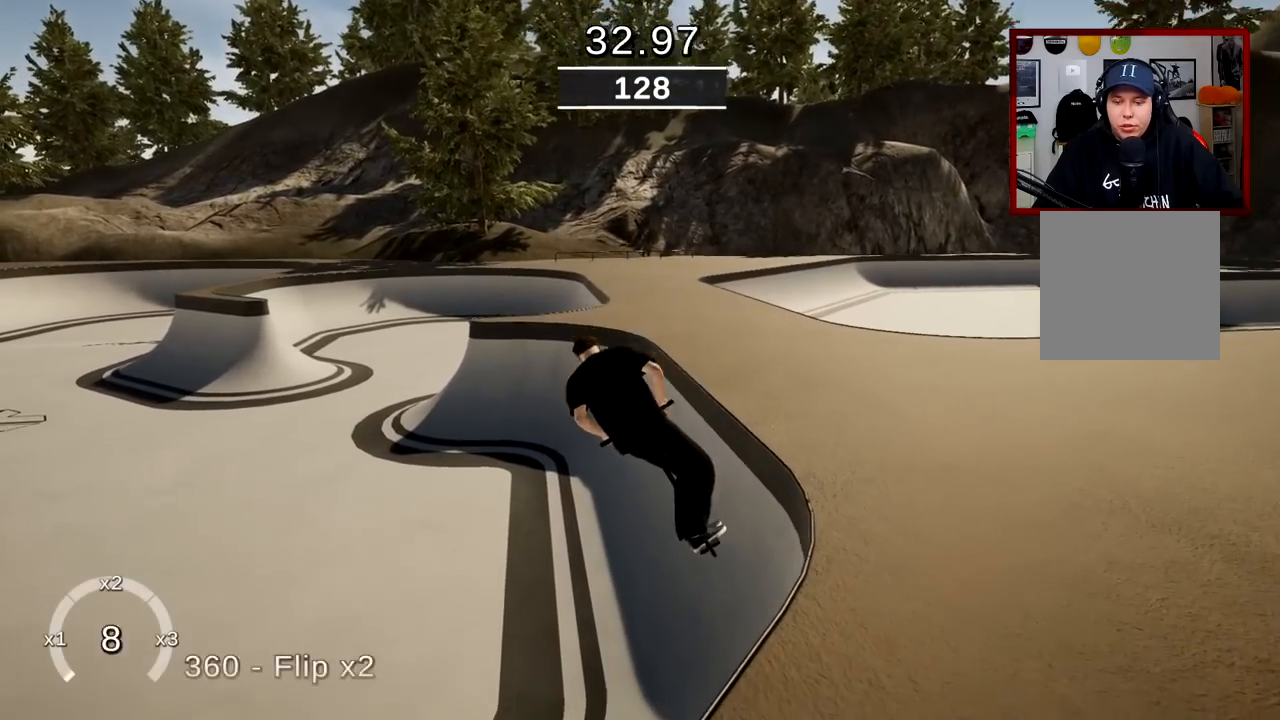
{"buttons": [], "left_stick": "center", "right_stick": "center", "events": [[133, "left_stick", "center"]]}
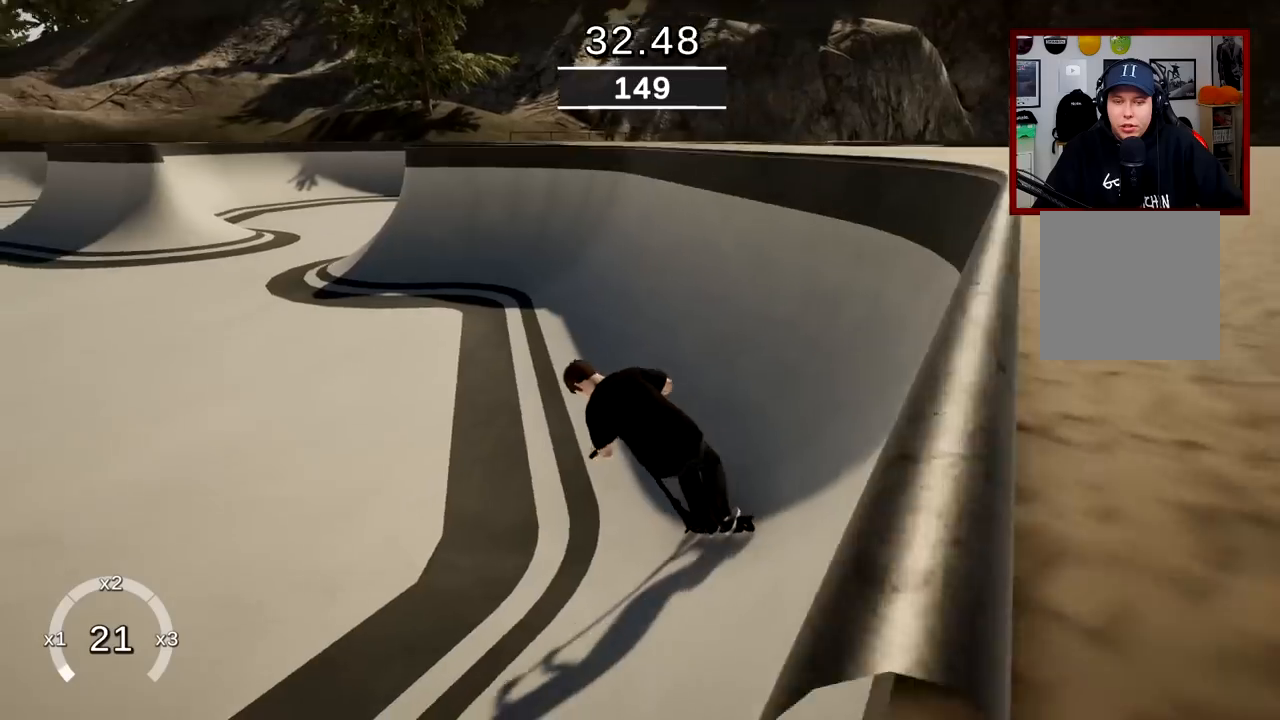
{"buttons": [], "left_stick": "right", "right_stick": "center", "events": [[67, "right_stick", "down"], [167, "left_stick", "right"], [250, "right_stick", "center"]]}
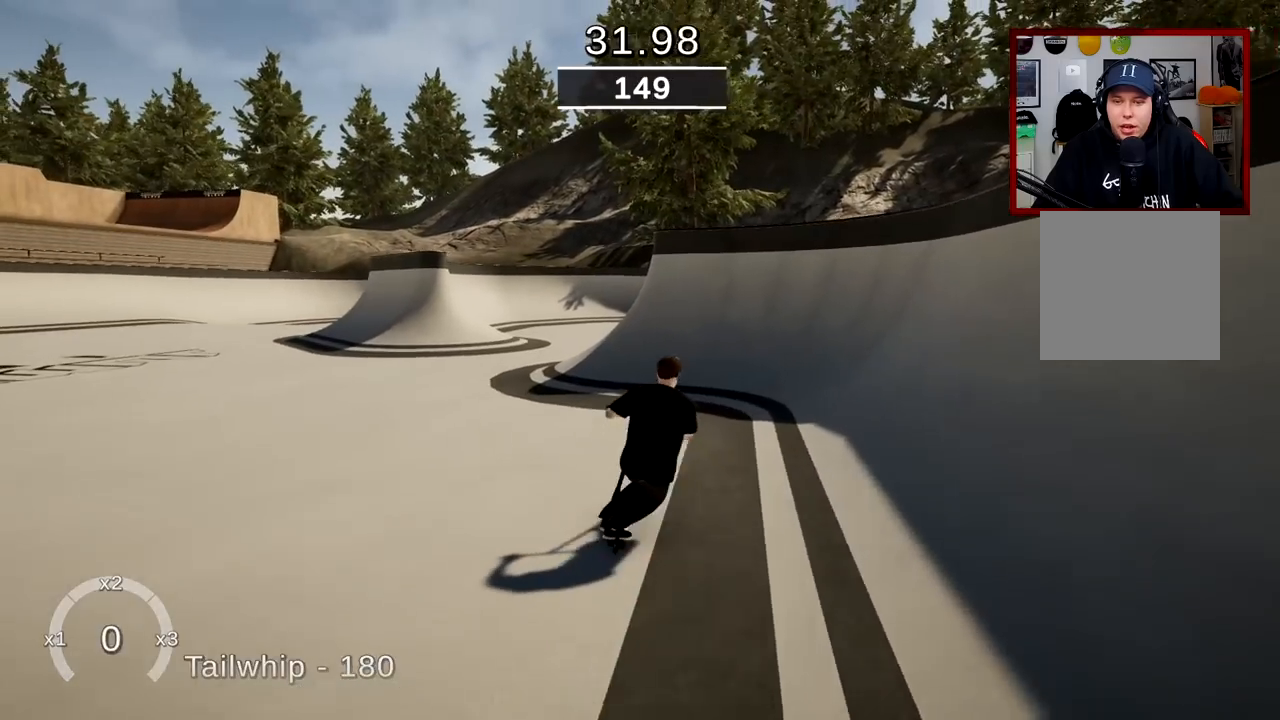
{"buttons": [], "left_stick": "center", "right_stick": "down", "events": [[66, "left_stick", "center"], [200, "left_stick", "right"], [417, "left_stick", "center"], [500, "right_stick", "down"]]}
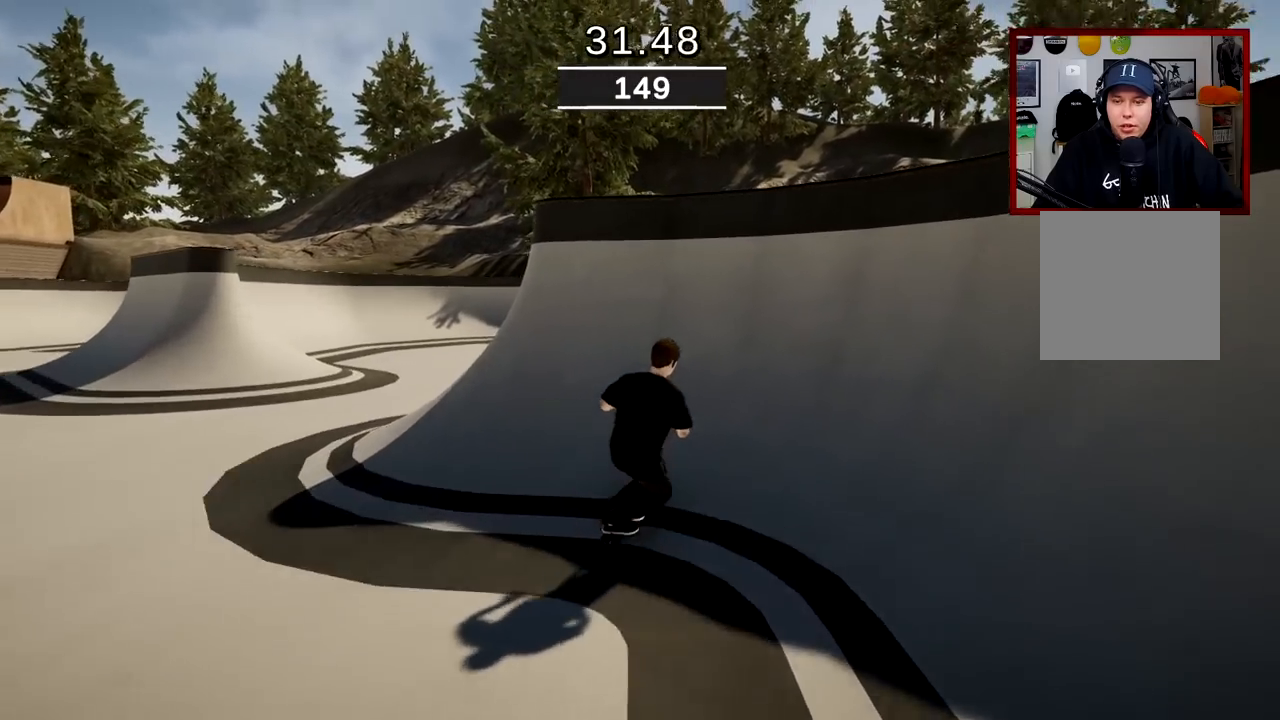
{"buttons": ["L2"], "left_stick": "down", "right_stick": "center", "events": [[301, "left_stick", "down"], [317, "right_stick", "up"], [367, "right_stick", "center"], [467, "L2", "down"]]}
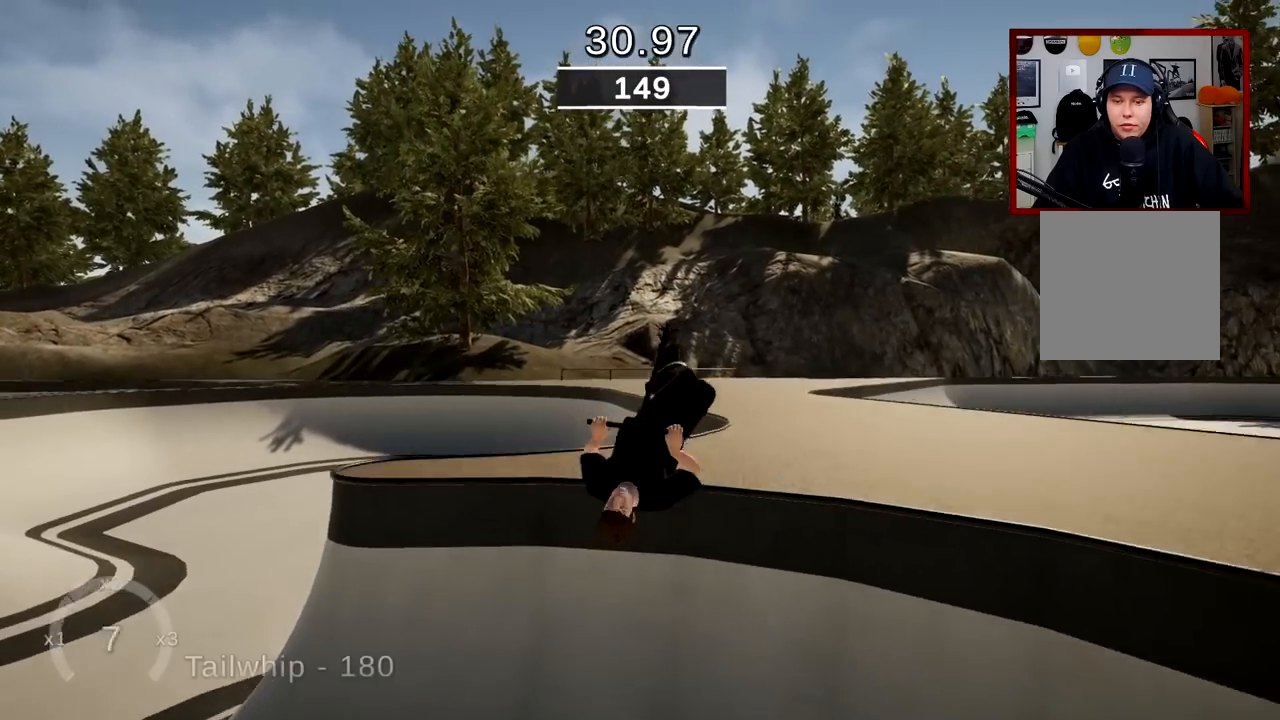
{"buttons": ["L2", "R2"], "left_stick": "down", "right_stick": "up", "events": [[66, "R2", "down"], [83, "right_stick", "up"]]}
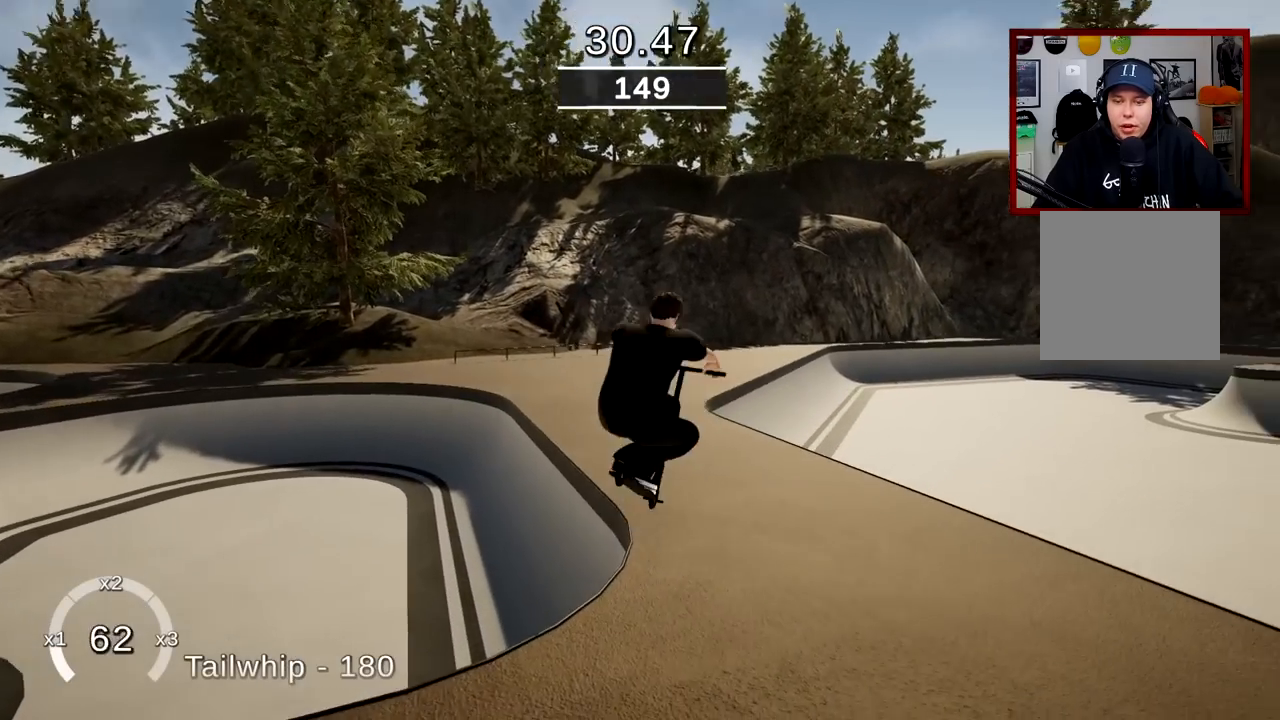
{"buttons": [], "left_stick": "right", "right_stick": "center", "events": [[17, "L2", "up"], [50, "R2", "up"], [50, "right_stick", "center"], [67, "left_stick", "center"], [217, "left_stick", "right"]]}
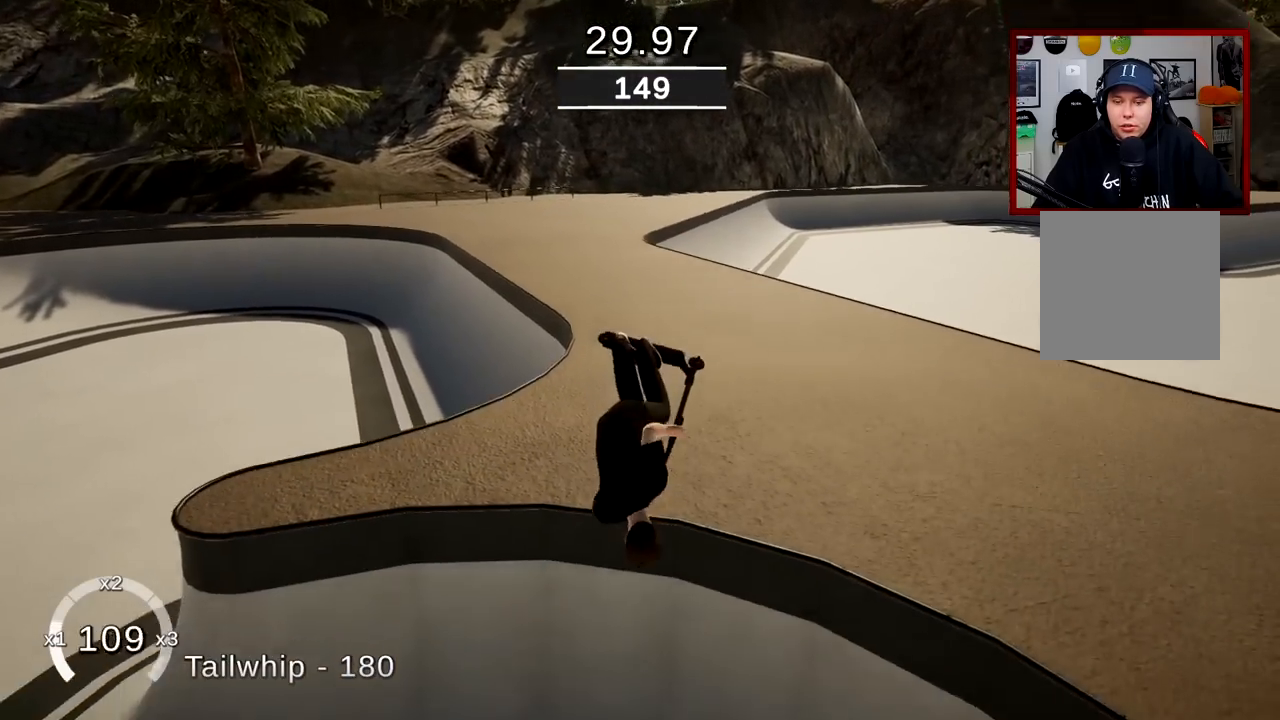
{"buttons": [], "left_stick": "center", "right_stick": "center", "events": [[200, "left_stick", "center"]]}
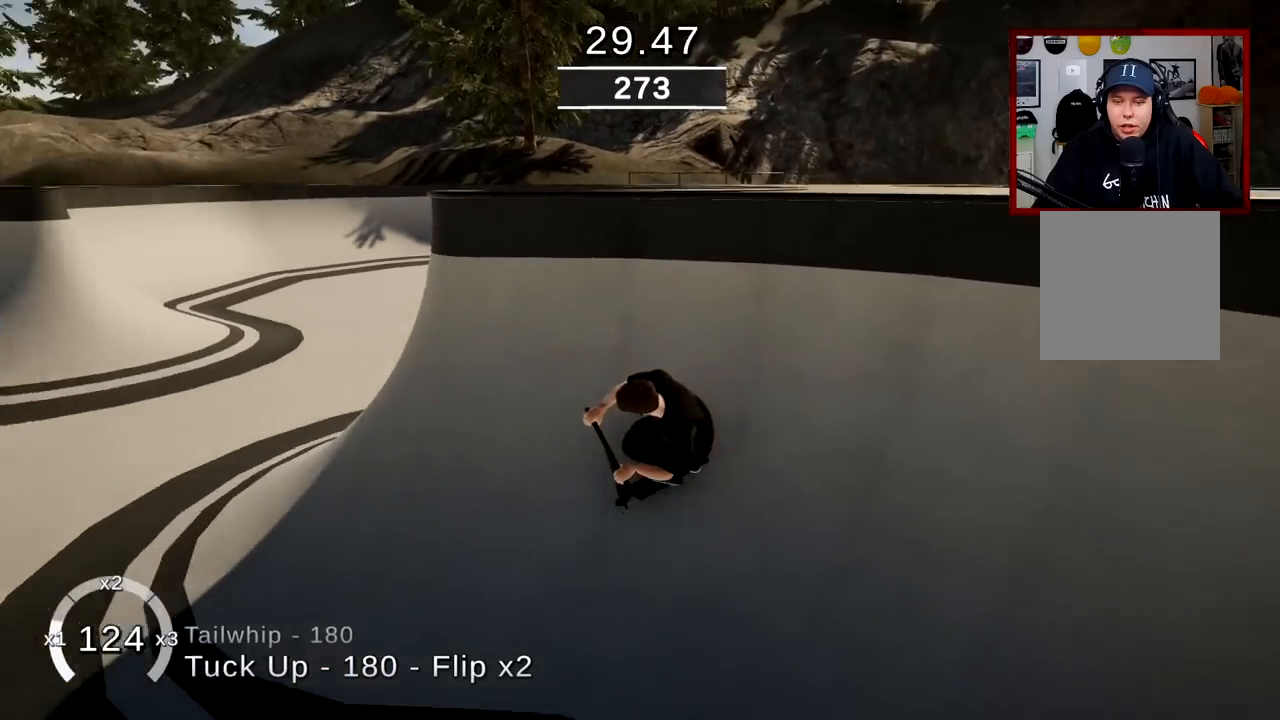
{"buttons": [], "left_stick": "center", "right_stick": "down", "events": [[50, "left_stick", "left"], [250, "right_stick", "down"], [301, "left_stick", "center"]]}
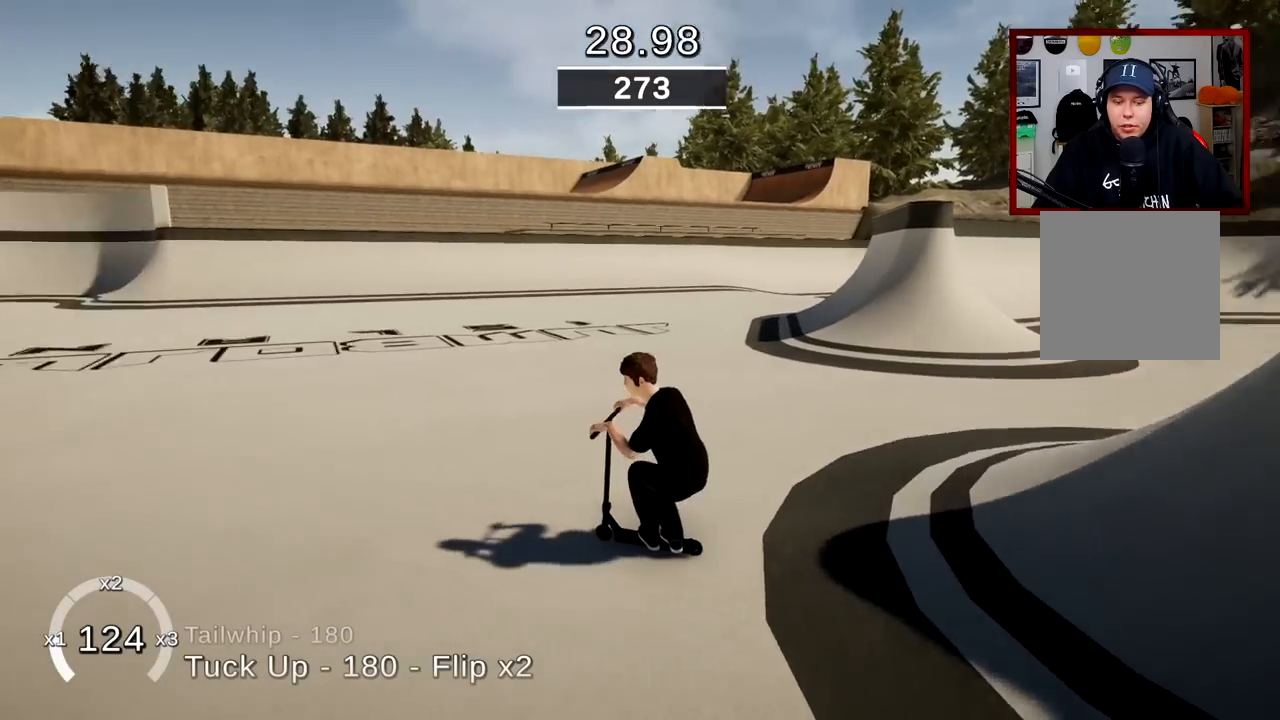
{"buttons": [], "left_stick": "center", "right_stick": "center", "events": [[16, "right_stick", "center"], [150, "left_stick", "right"], [317, "left_stick", "center"]]}
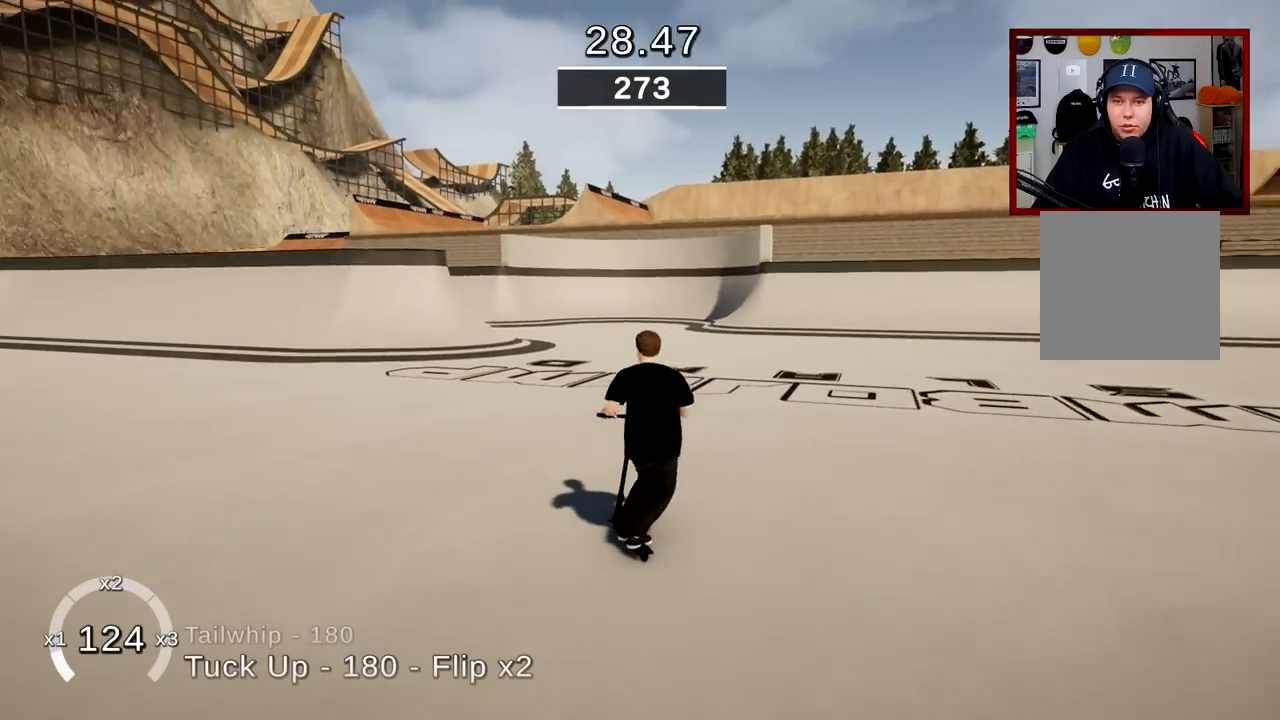
{"buttons": [], "left_stick": "left", "right_stick": "center", "events": [[34, "left_stick", "left"], [167, "left_stick", "center"], [401, "left_stick", "left"]]}
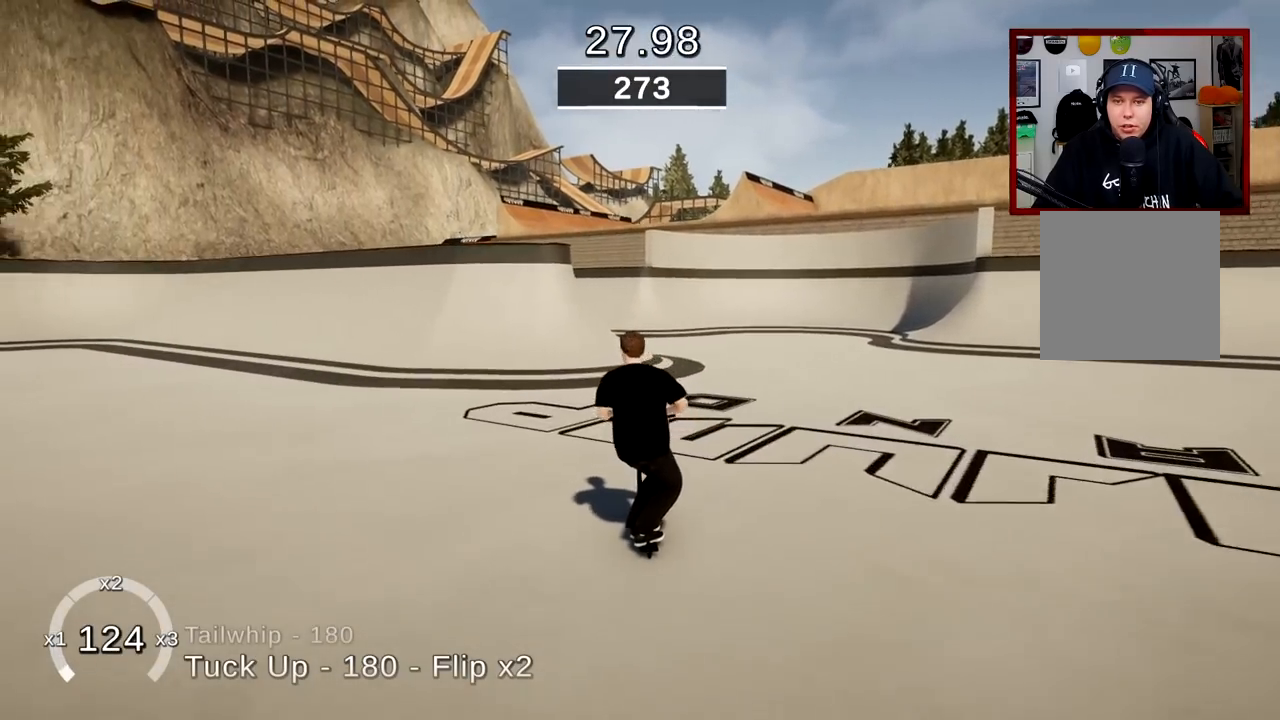
{"buttons": [], "left_stick": "left", "right_stick": "center", "events": [[66, "left_stick", "center"], [383, "left_stick", "left"]]}